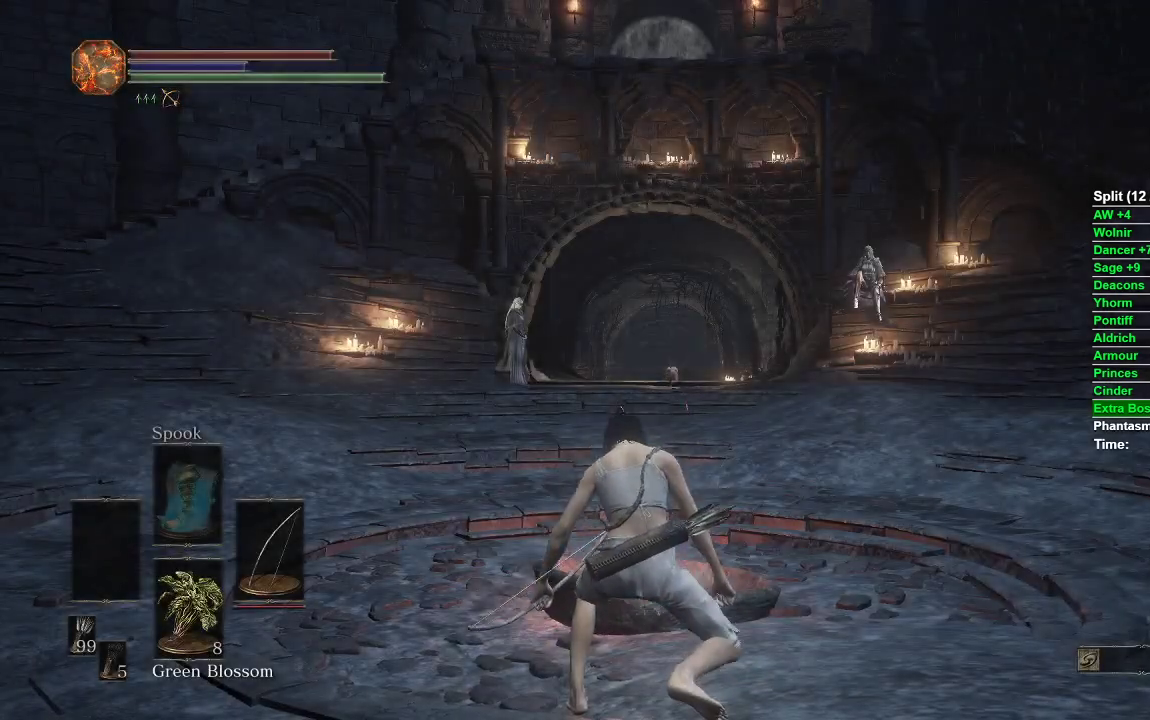
Gameplay with a controller (Xbox layout); each line is a JSON object with the inputs held at the frame after it. "events" lists button and stick changes between this image and that frame as [ms after this image, input, new state], when the widget could be followed in between.
{"buttons": ["B"], "left_stick": "up-right", "right_stick": "center", "events": [[250, "right_stick", "down"], [300, "left_stick", "up"], [383, "left_stick", "up-right"], [383, "right_stick", "center"], [467, "B", "down"]]}
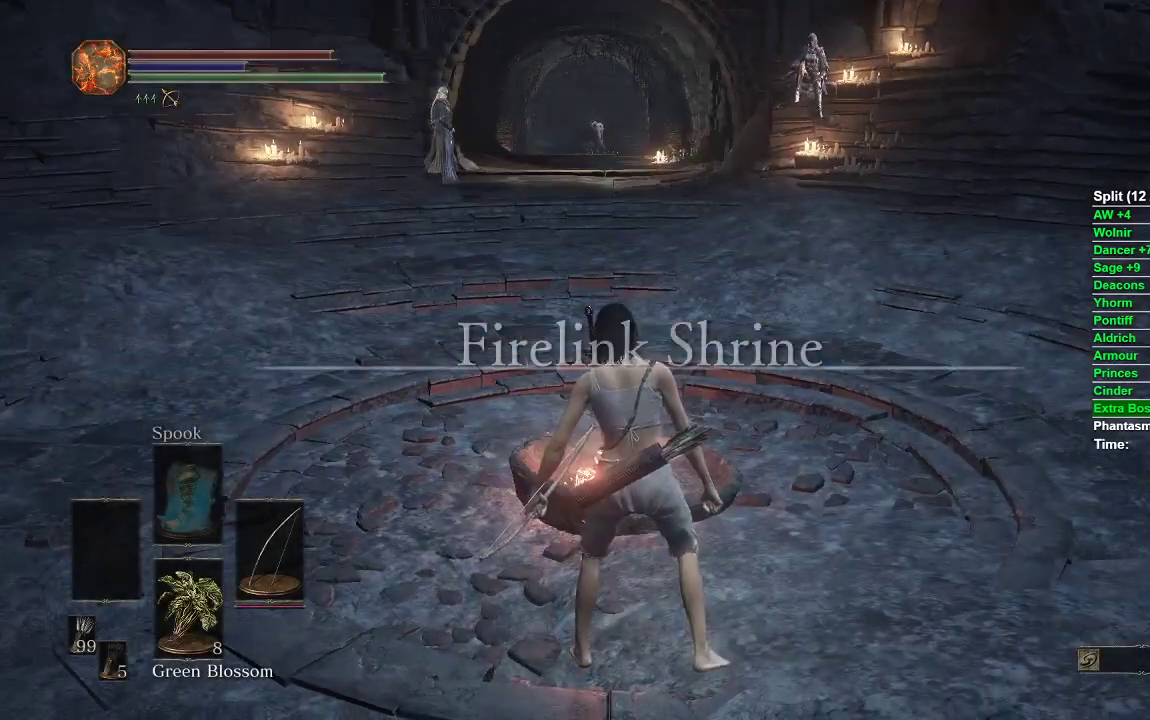
{"buttons": ["B"], "left_stick": "up", "right_stick": "center", "events": [[50, "left_stick", "up"]]}
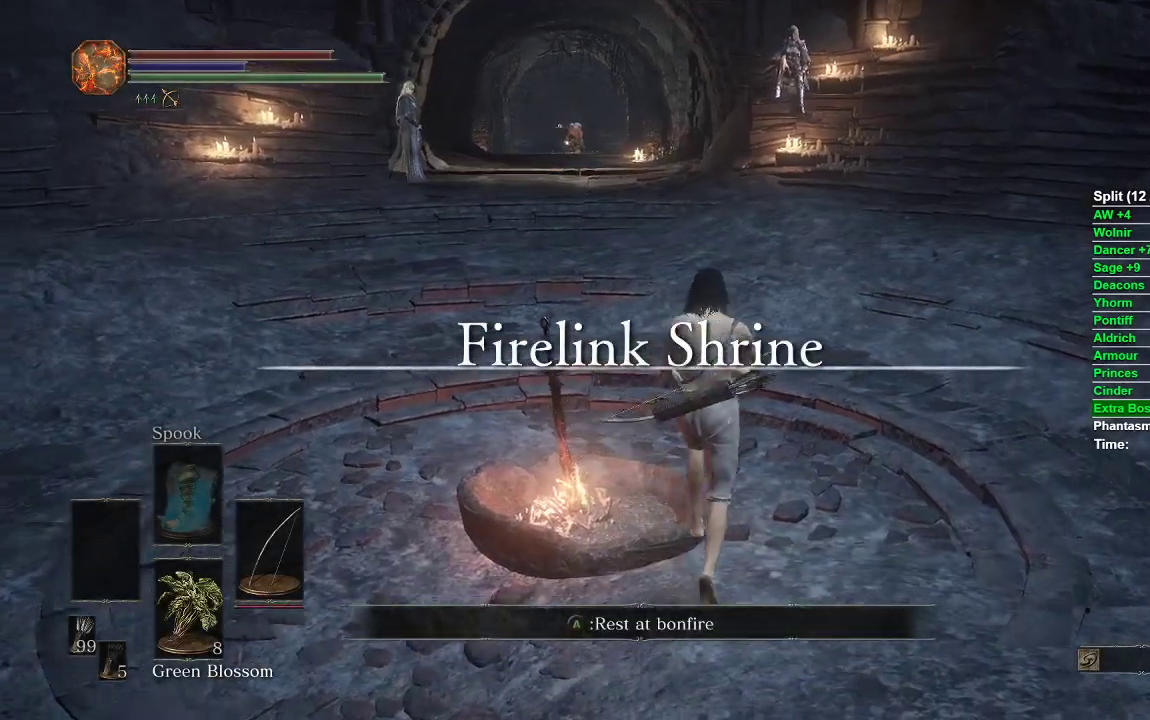
{"buttons": ["B"], "left_stick": "up-left", "right_stick": "center", "events": [[283, "left_stick", "up-left"]]}
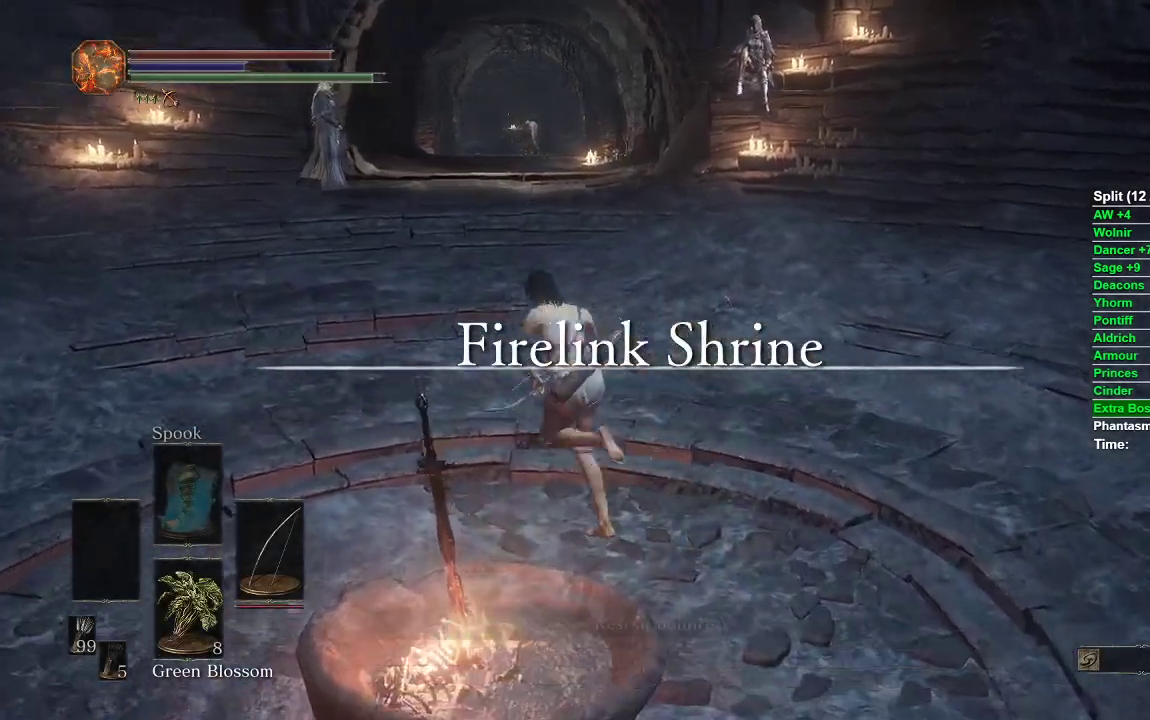
{"buttons": ["B"], "left_stick": "up", "right_stick": "center", "events": [[50, "right_stick", "left"], [250, "left_stick", "up"], [317, "right_stick", "center"]]}
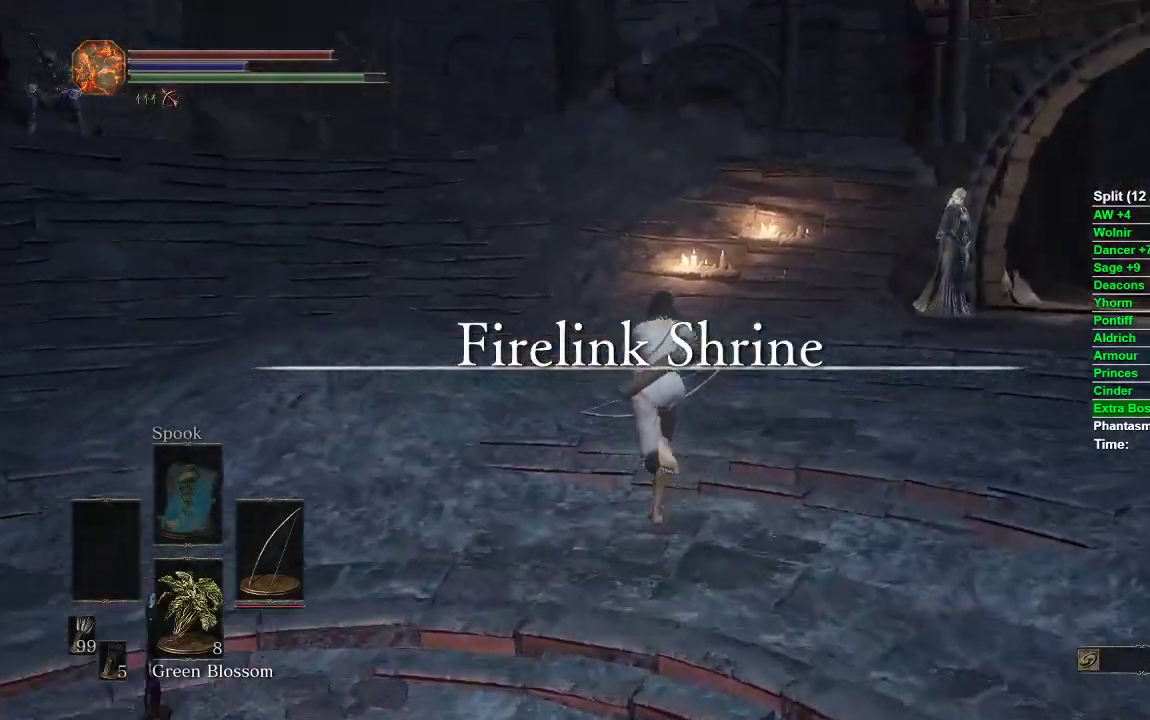
{"buttons": ["B"], "left_stick": "up", "right_stick": "center", "events": []}
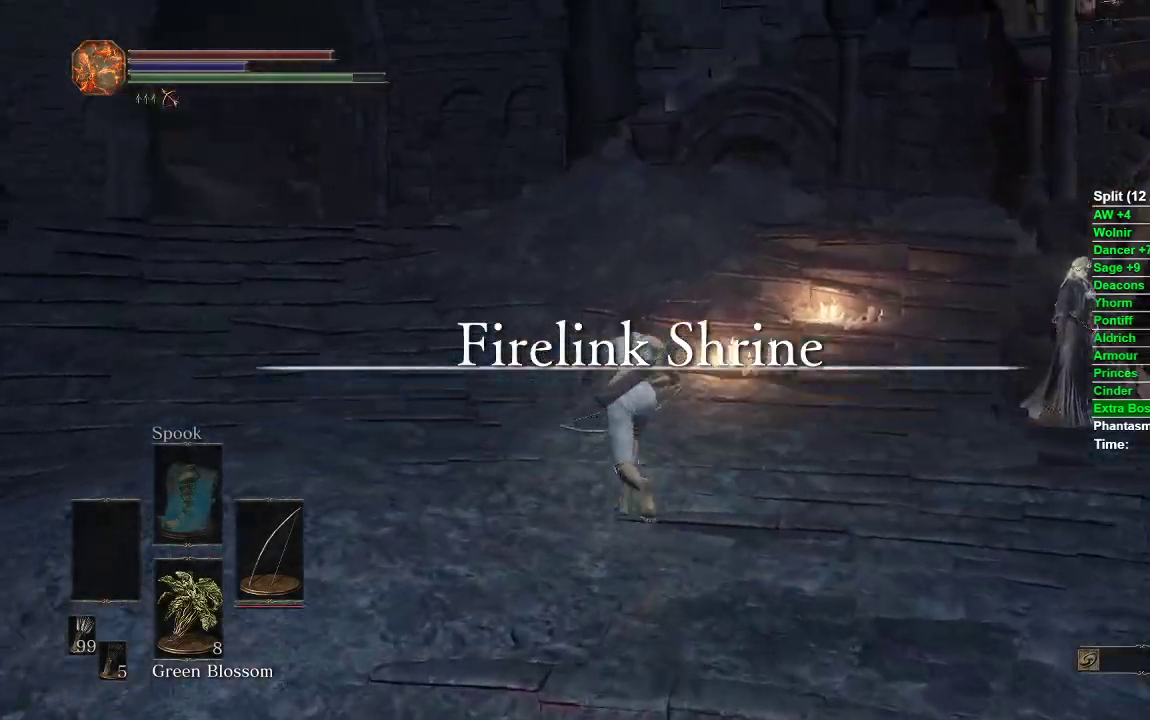
{"buttons": ["B"], "left_stick": "up", "right_stick": "center", "events": [[50, "right_stick", "up"], [100, "right_stick", "center"]]}
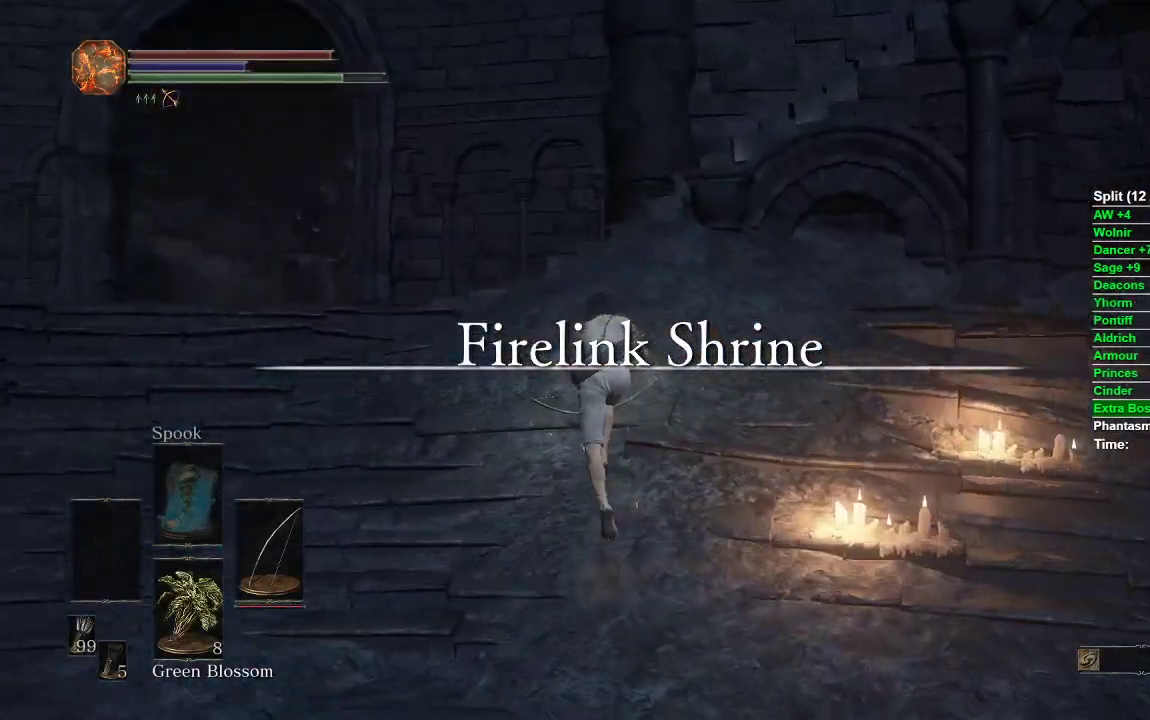
{"buttons": ["B"], "left_stick": "up", "right_stick": "down-right", "events": [[500, "right_stick", "down-right"]]}
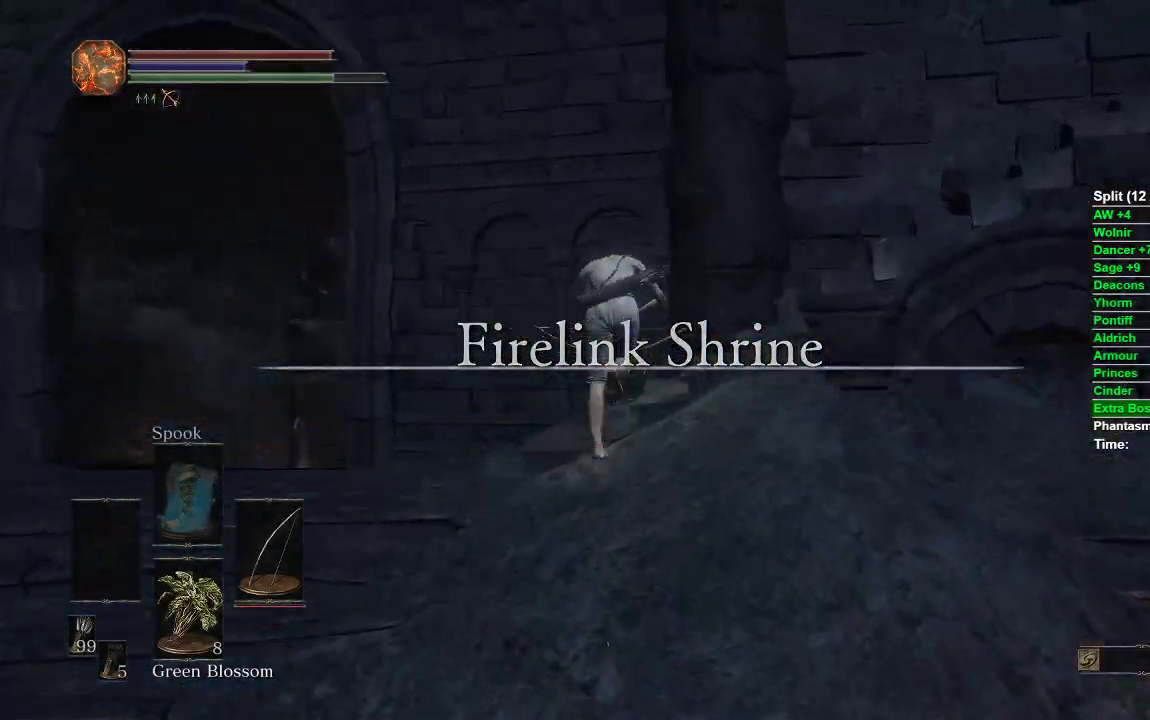
{"buttons": ["B"], "left_stick": "up", "right_stick": "down-right", "events": []}
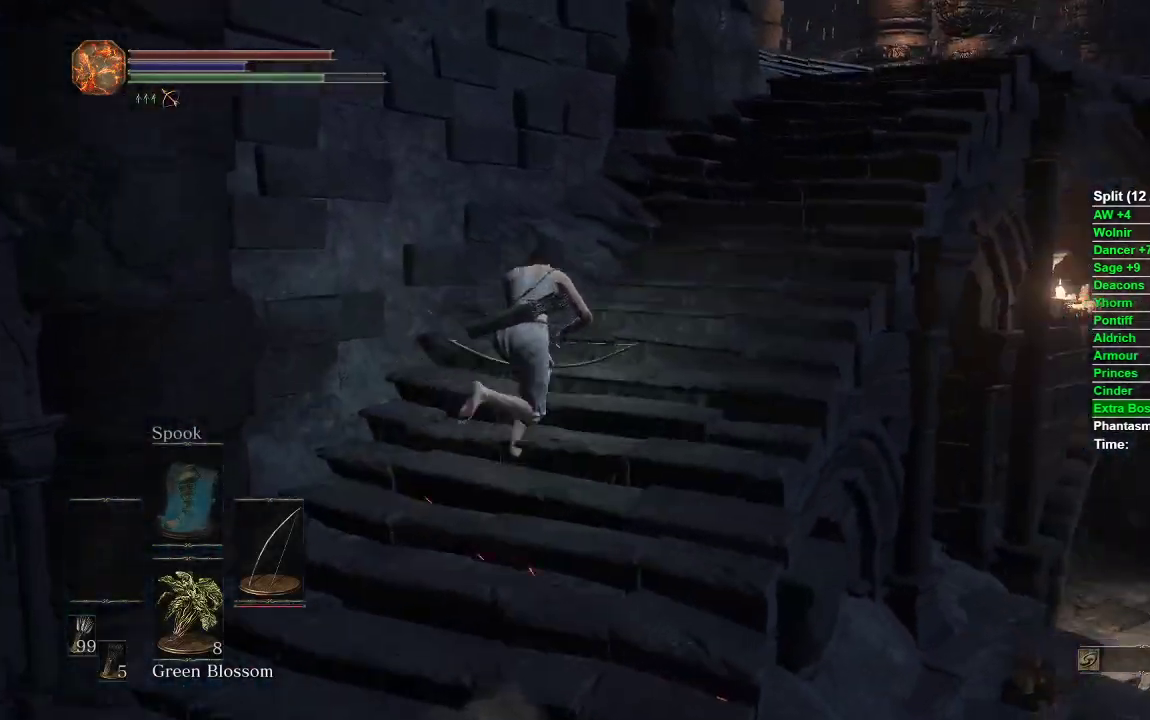
{"buttons": ["B"], "left_stick": "up", "right_stick": "center", "events": [[50, "right_stick", "center"]]}
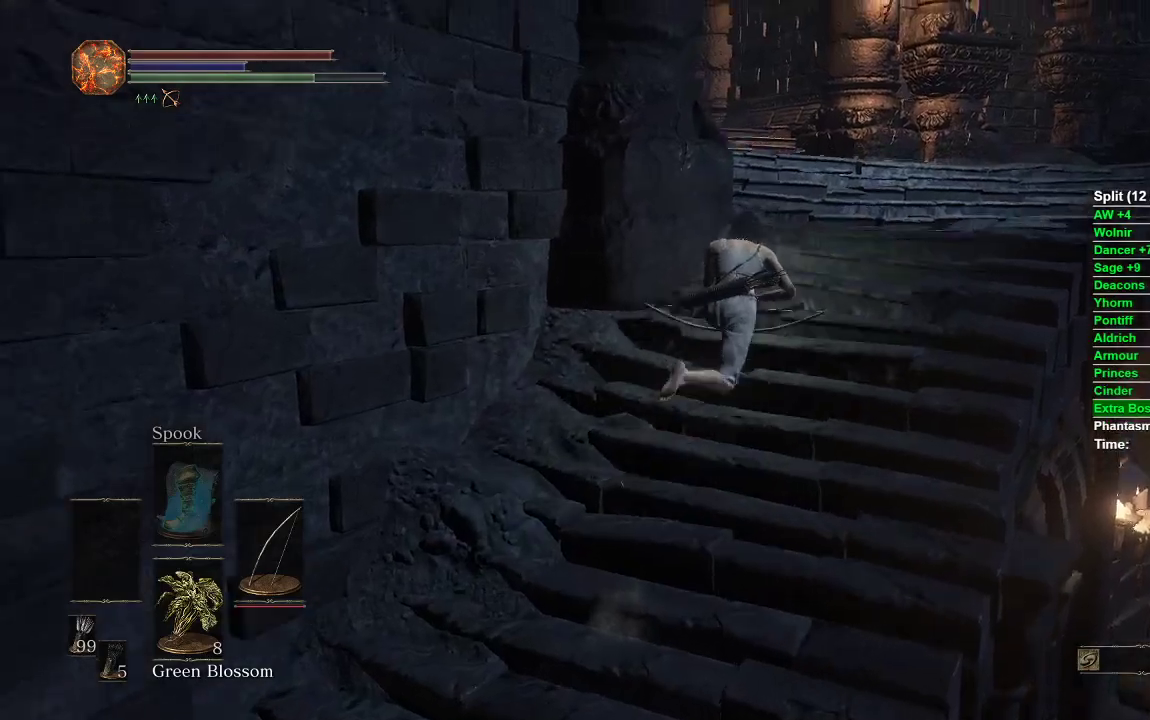
{"buttons": ["B"], "left_stick": "up-left", "right_stick": "left", "events": [[417, "left_stick", "up-left"], [433, "right_stick", "left"]]}
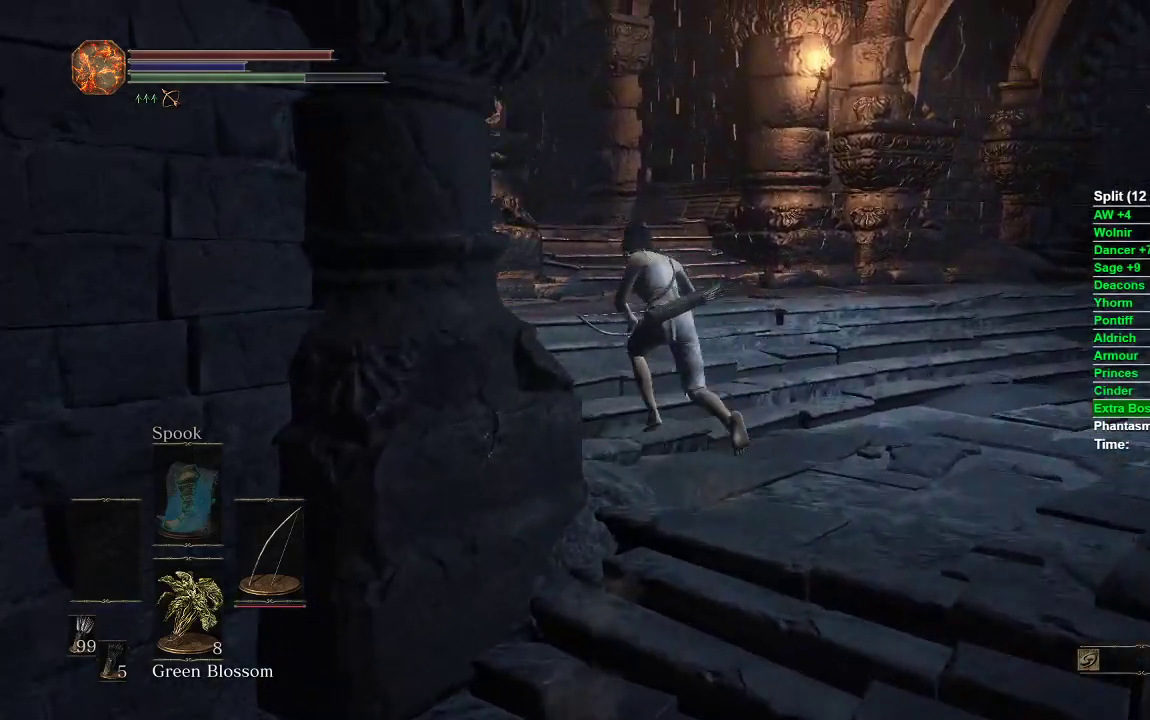
{"buttons": ["B"], "left_stick": "up-left", "right_stick": "left", "events": []}
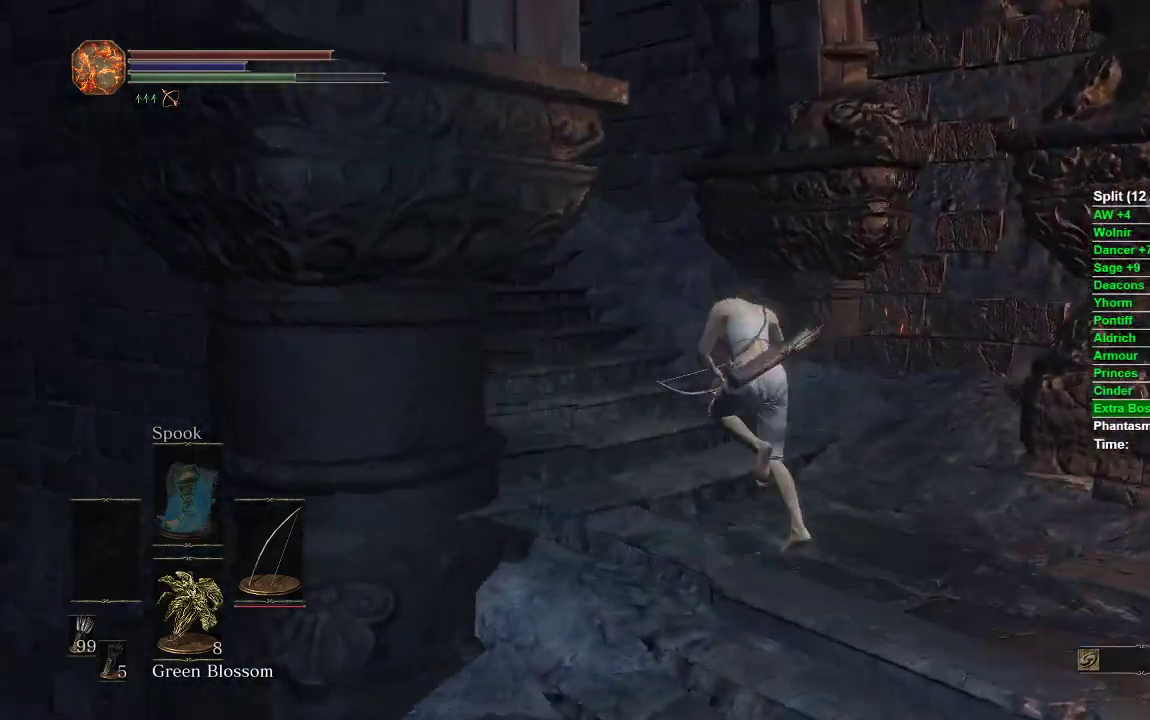
{"buttons": ["B"], "left_stick": "up", "right_stick": "left", "events": [[67, "left_stick", "up"], [200, "right_stick", "center"], [467, "right_stick", "left"]]}
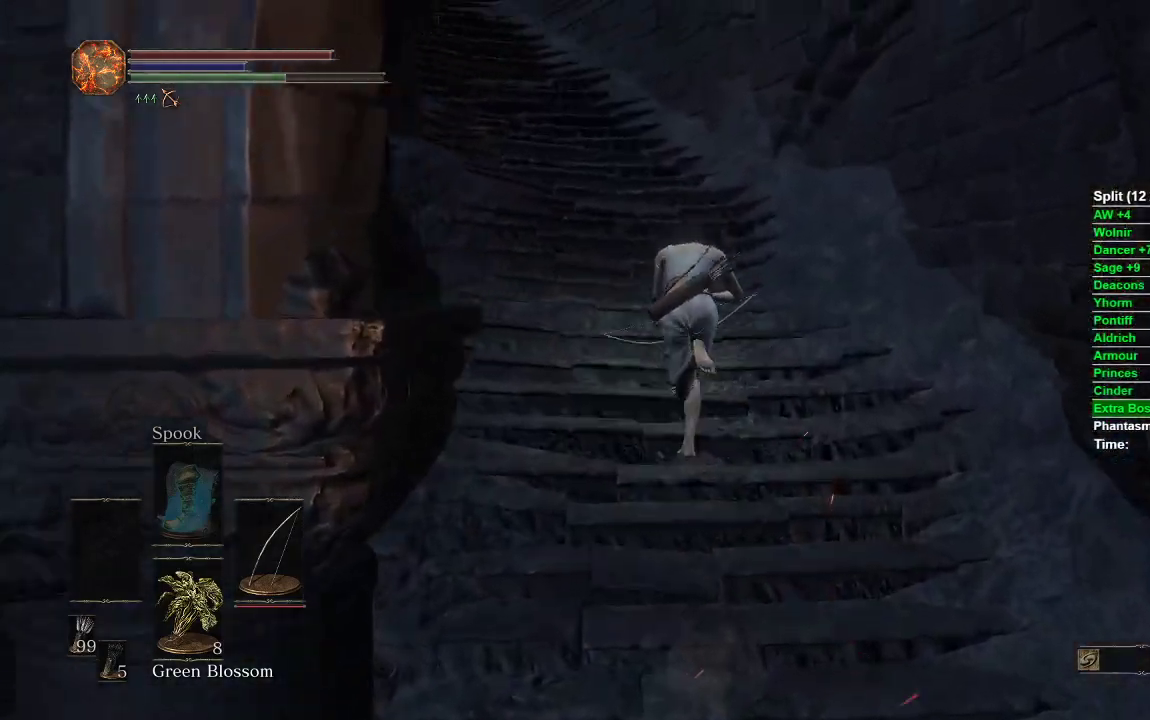
{"buttons": ["B"], "left_stick": "up", "right_stick": "left", "events": []}
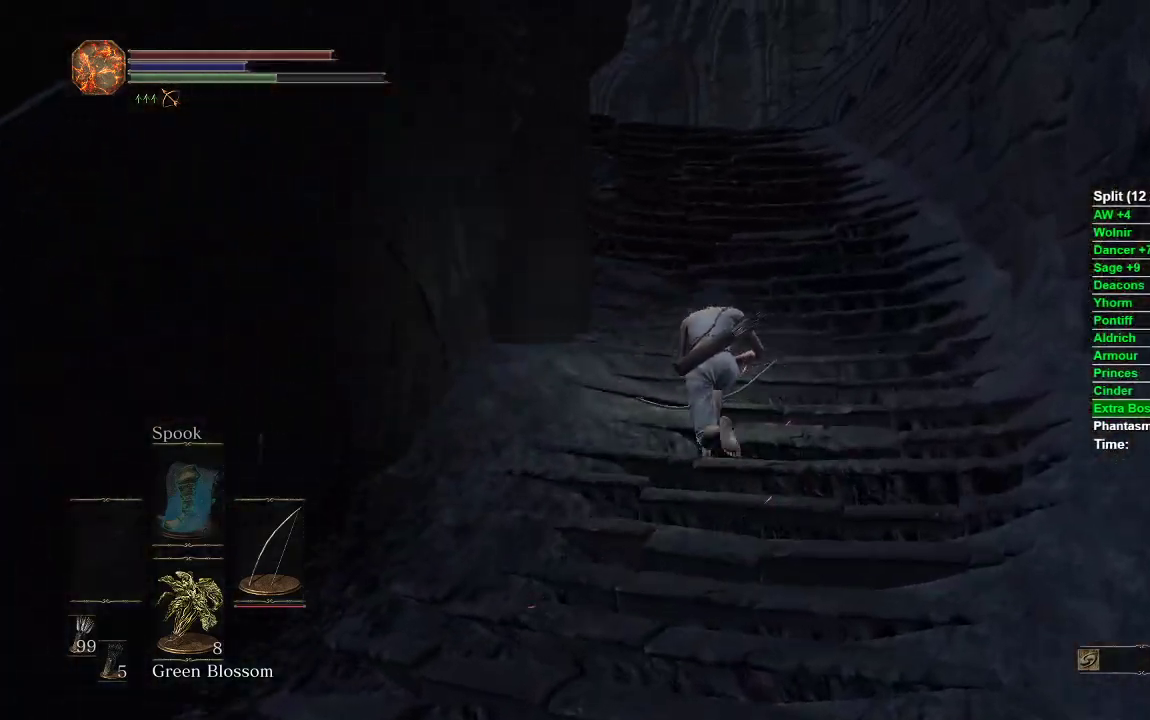
{"buttons": [], "left_stick": "up", "right_stick": "down", "events": [[117, "right_stick", "center"], [383, "right_stick", "down"], [433, "B", "up"]]}
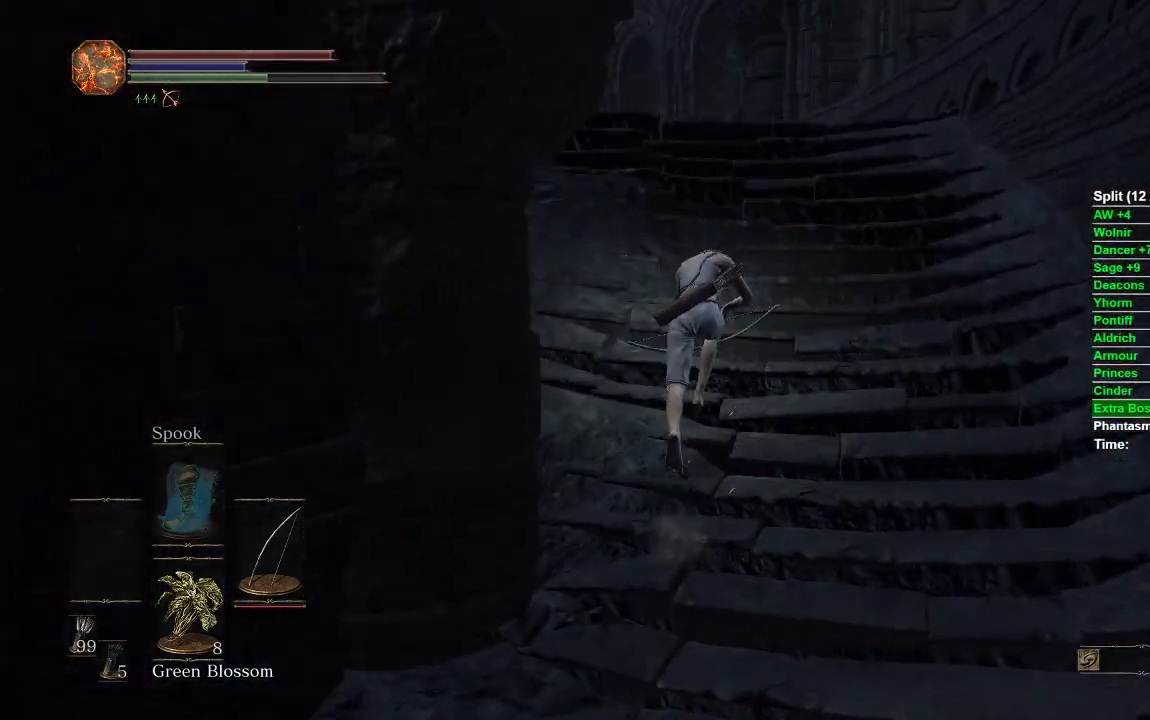
{"buttons": ["B"], "left_stick": "up", "right_stick": "center", "events": [[117, "right_stick", "center"], [333, "B", "down"]]}
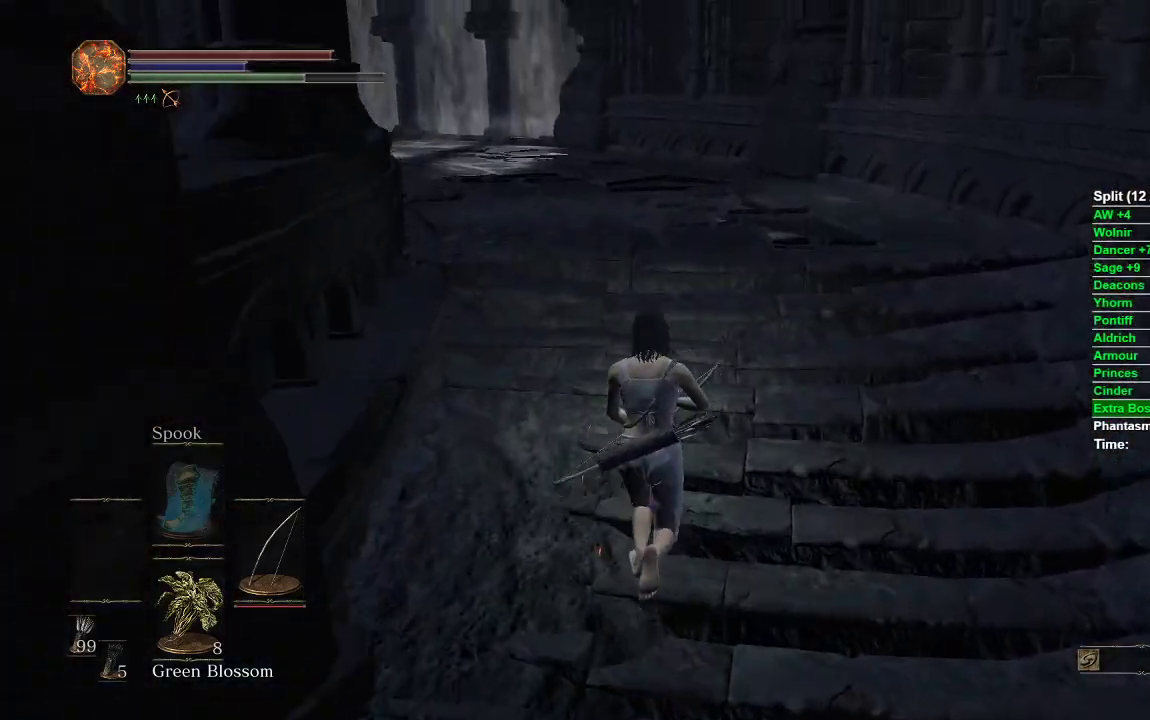
{"buttons": ["B"], "left_stick": "up", "right_stick": "center", "events": []}
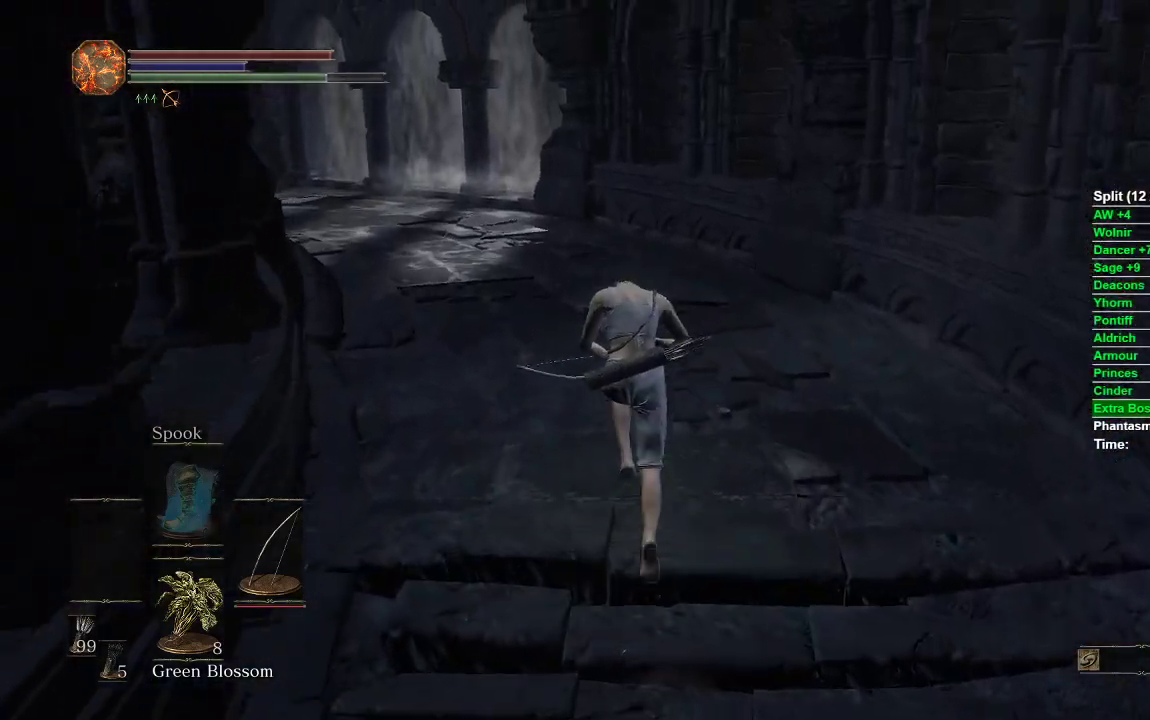
{"buttons": [], "left_stick": "up", "right_stick": "down-left", "events": [[267, "B", "up"], [367, "right_stick", "down-left"]]}
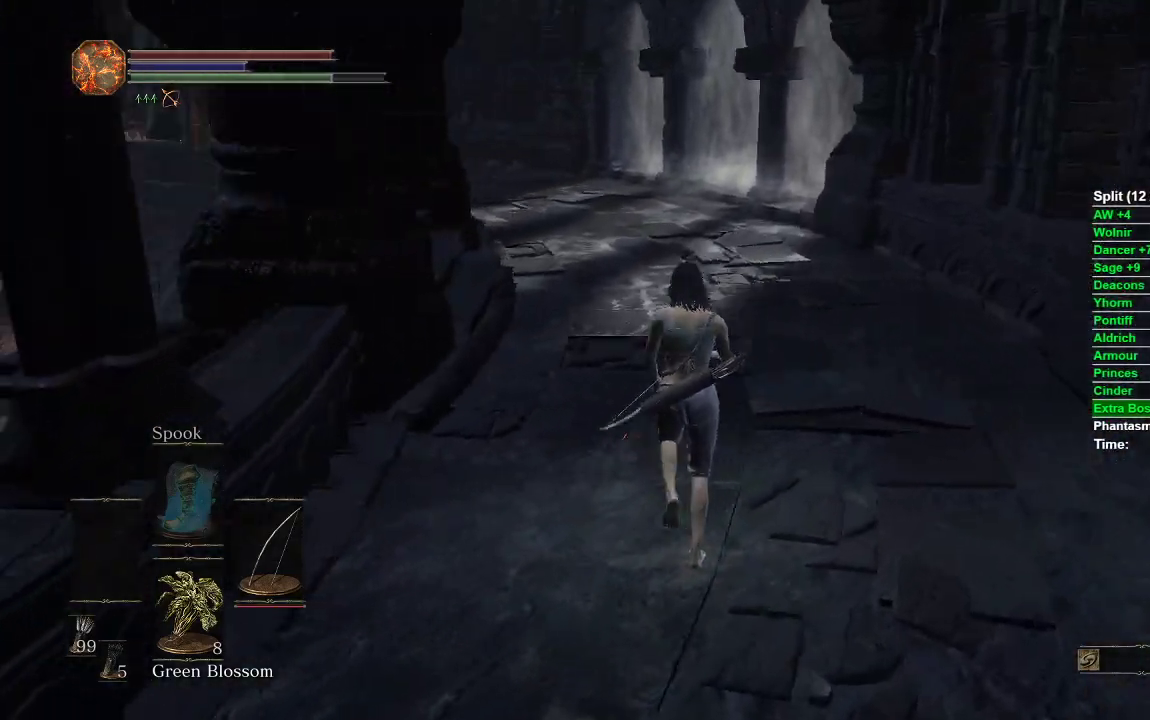
{"buttons": ["B"], "left_stick": "up", "right_stick": "center", "events": [[67, "right_stick", "center"], [367, "B", "down"]]}
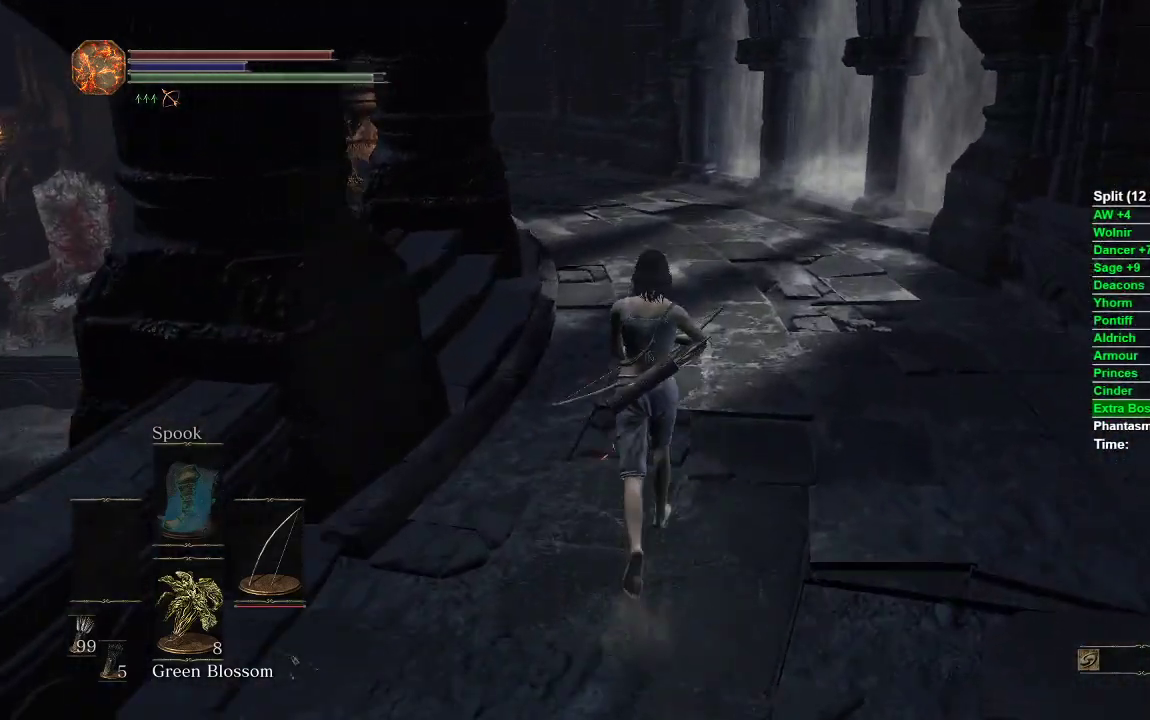
{"buttons": ["B"], "left_stick": "up", "right_stick": "center", "events": []}
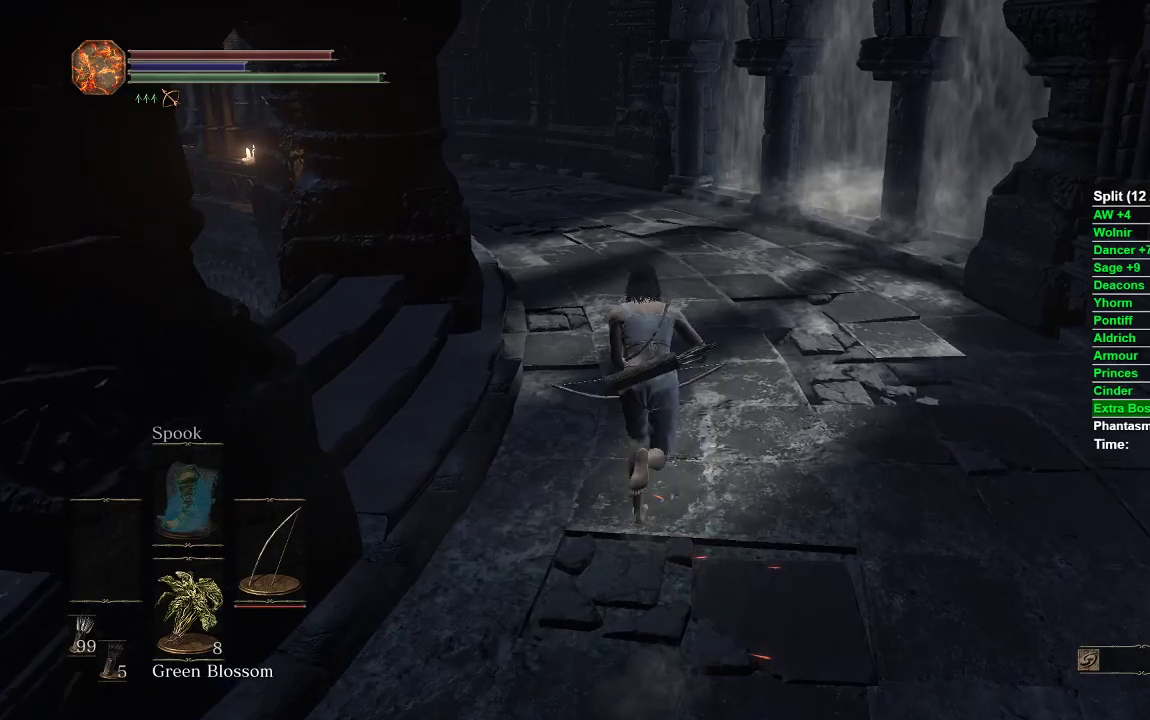
{"buttons": ["B"], "left_stick": "up", "right_stick": "center", "events": []}
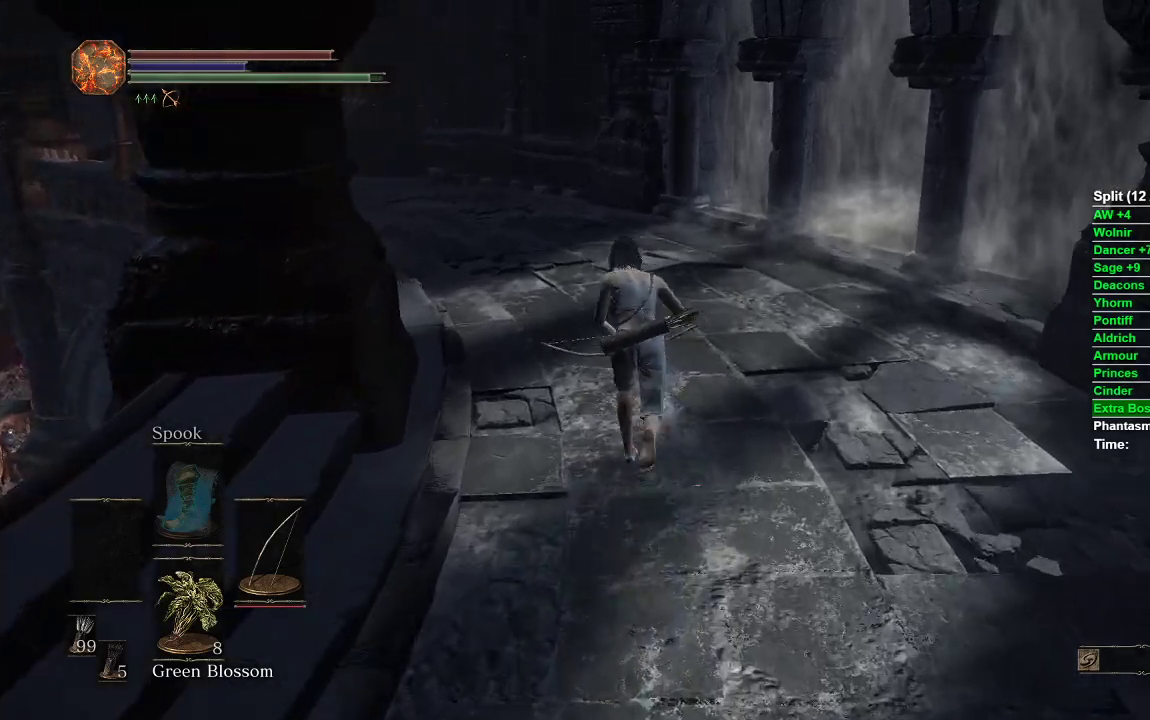
{"buttons": [], "left_stick": "up", "right_stick": "center", "events": [[367, "B", "up"]]}
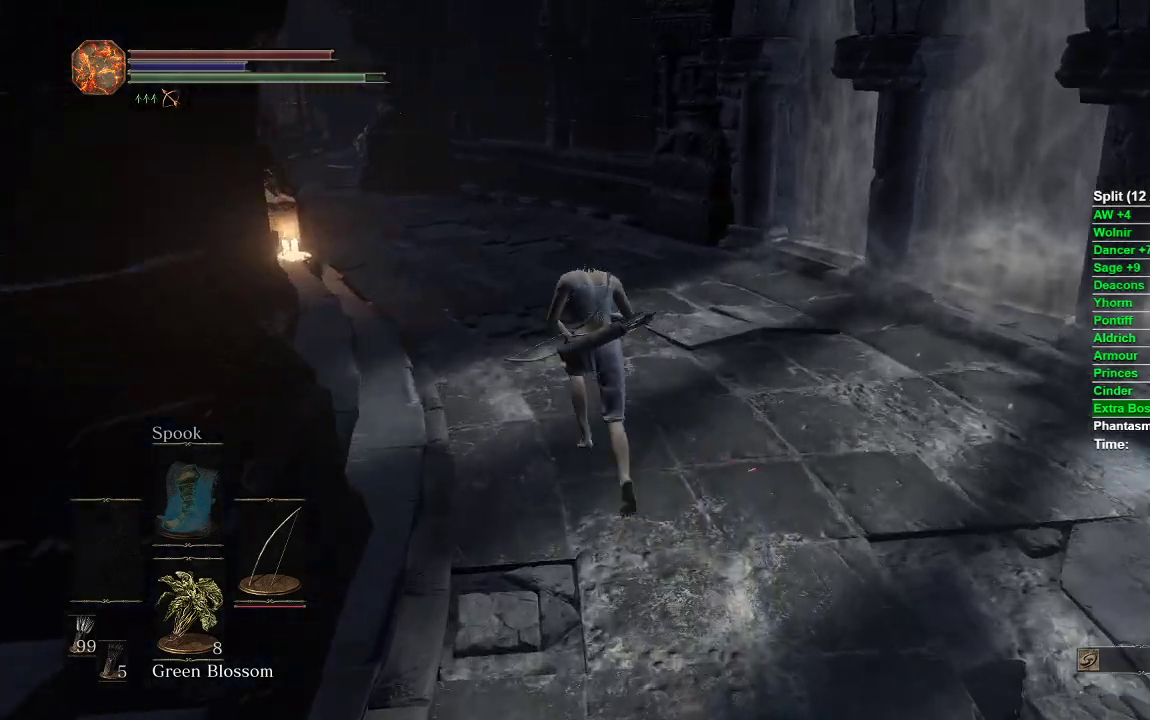
{"buttons": ["B"], "left_stick": "up", "right_stick": "center", "events": [[100, "B", "down"]]}